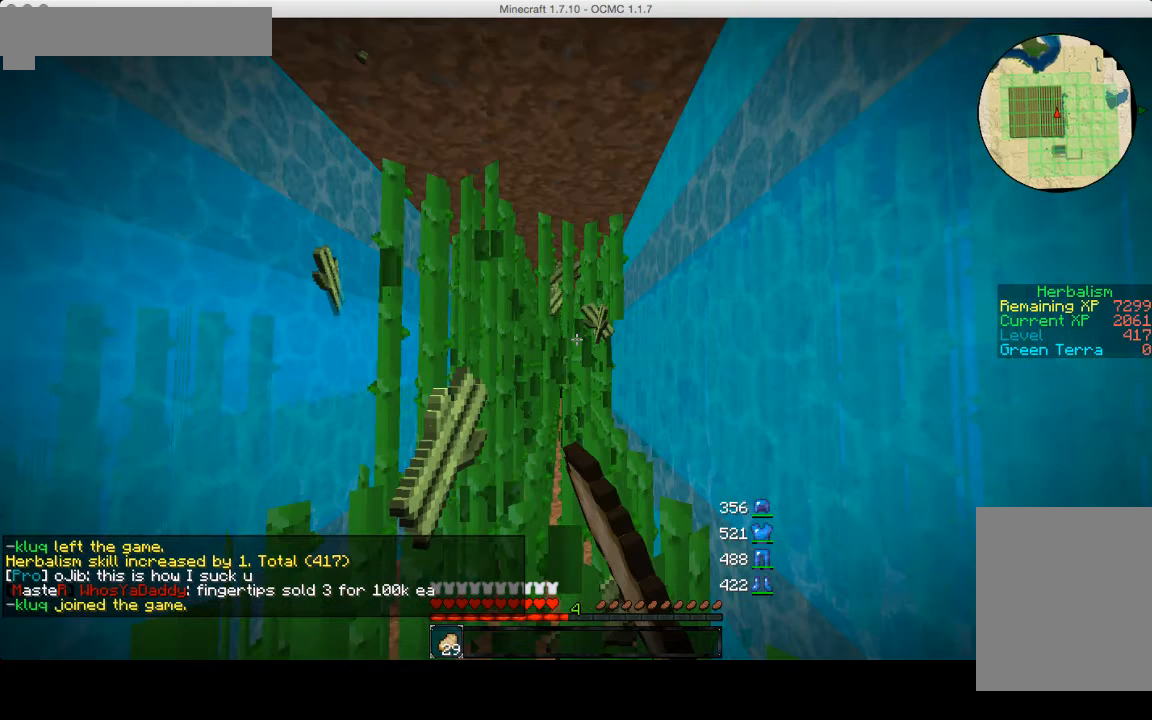
Gameplay with keyboard and mouse; each line is a JSON object with the keys and mouse buttons held at the frame after it. "events" lists presses ("down") and releases ("up") of "a", "d", "s", "w", "mouse_left" and "mouse_right" between this image and that frame as [ms after this image, input, new state], when the widget could be followed in between. "mouse_left", "mouse_right" = the "left", "right" buttons of the "mouse" list. No other keys are recorded. Fast repeated clicks can show as one long hold. Mouse movement is not recorded.
{"keys": ["a", "w"], "mouse": ["left"], "events": []}
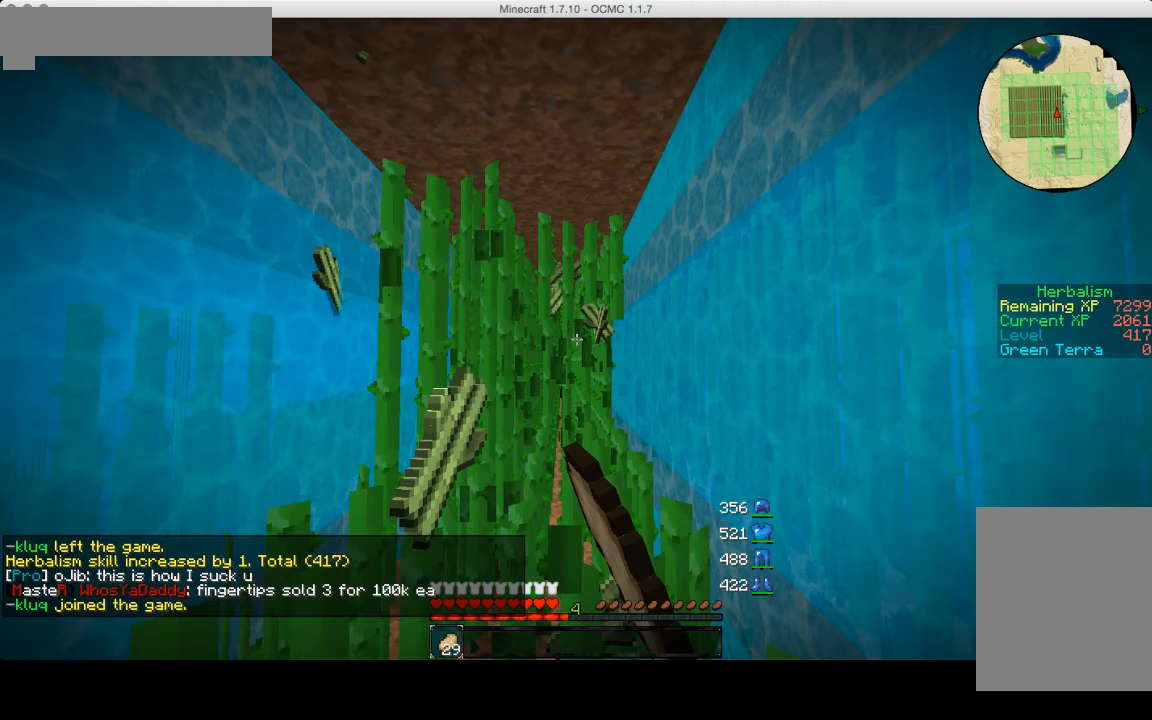
{"keys": ["a", "w"], "mouse": ["left"], "events": []}
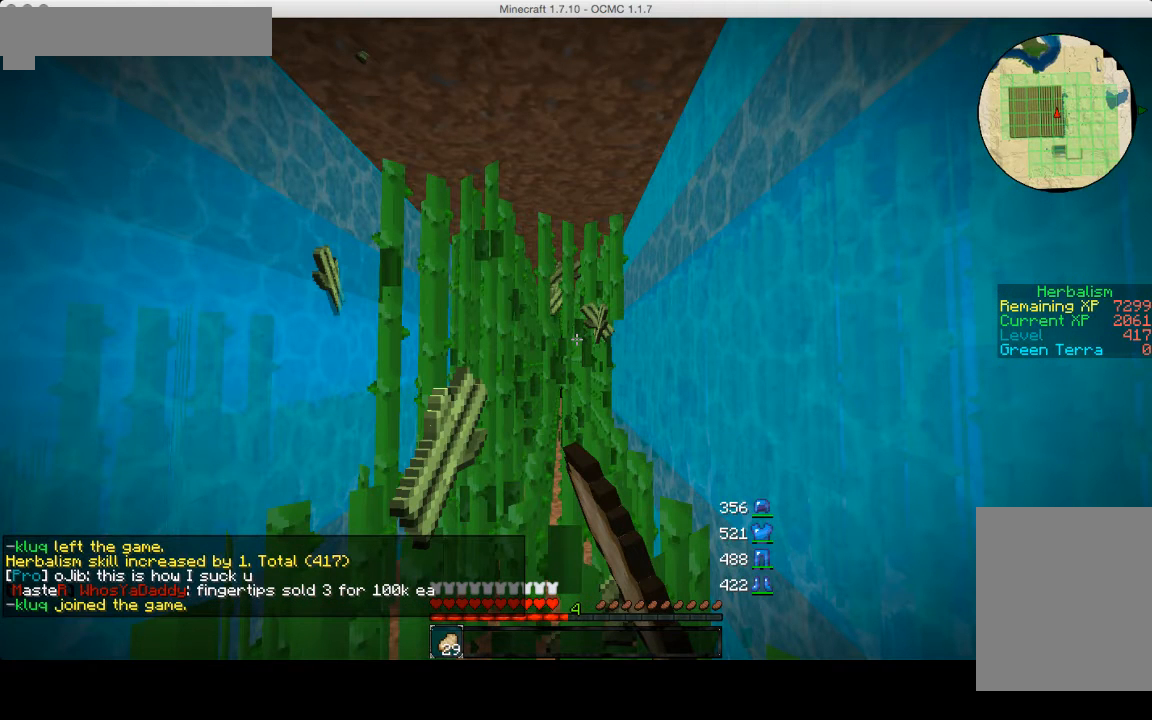
{"keys": ["a", "w"], "mouse": ["left"], "events": []}
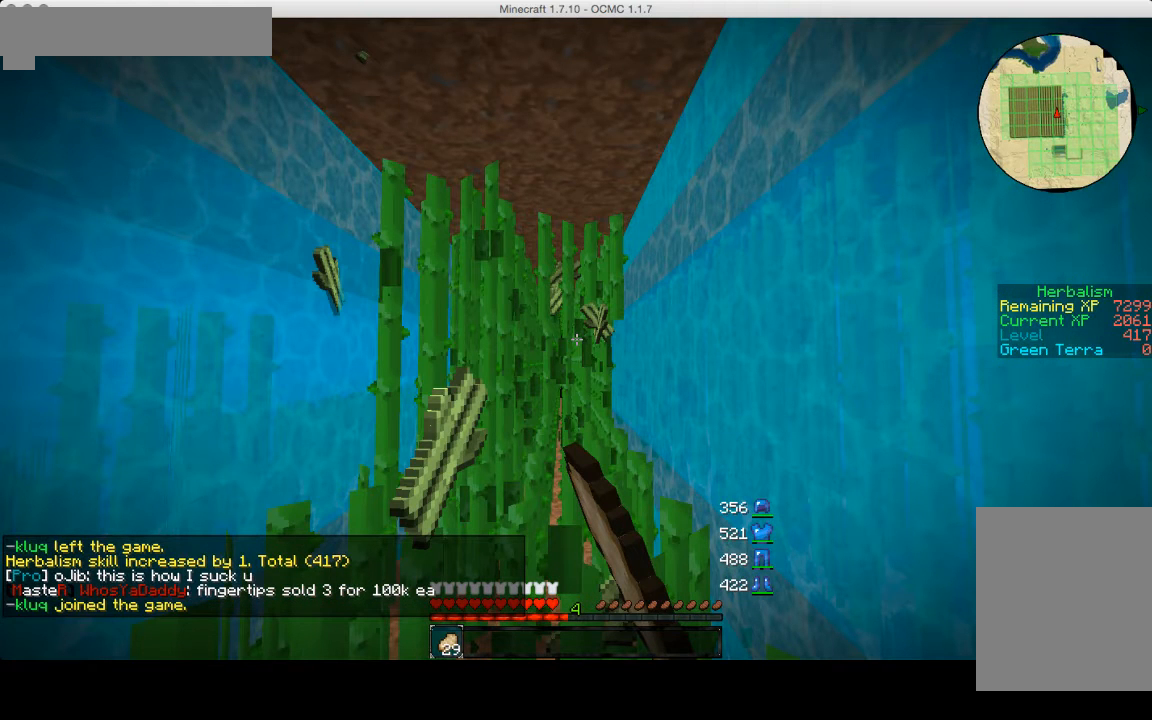
{"keys": ["a", "w"], "mouse": ["left"], "events": []}
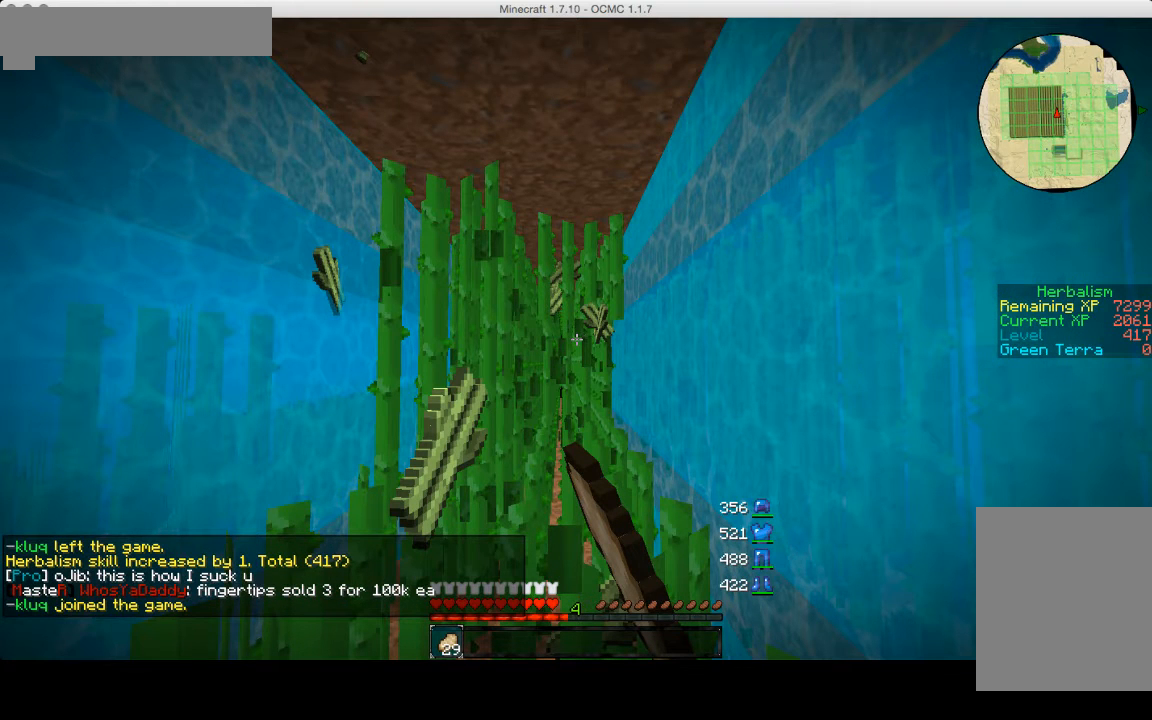
{"keys": ["a", "w"], "mouse": ["left"], "events": []}
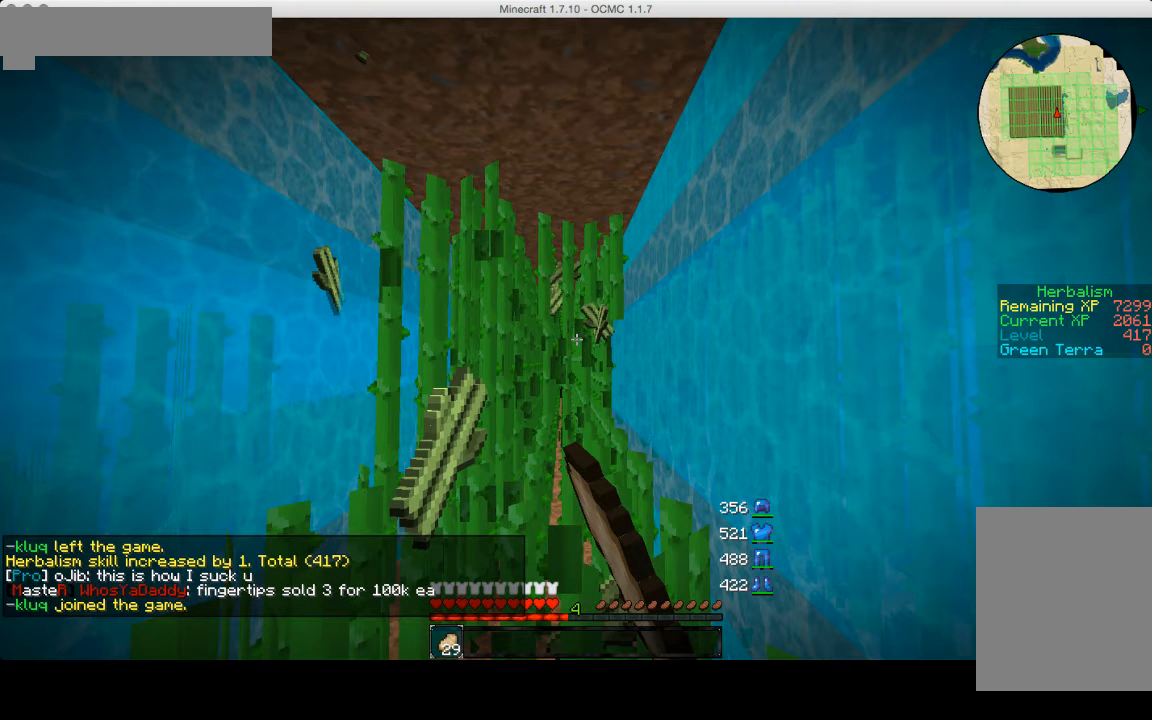
{"keys": ["a", "w"], "mouse": ["left"], "events": []}
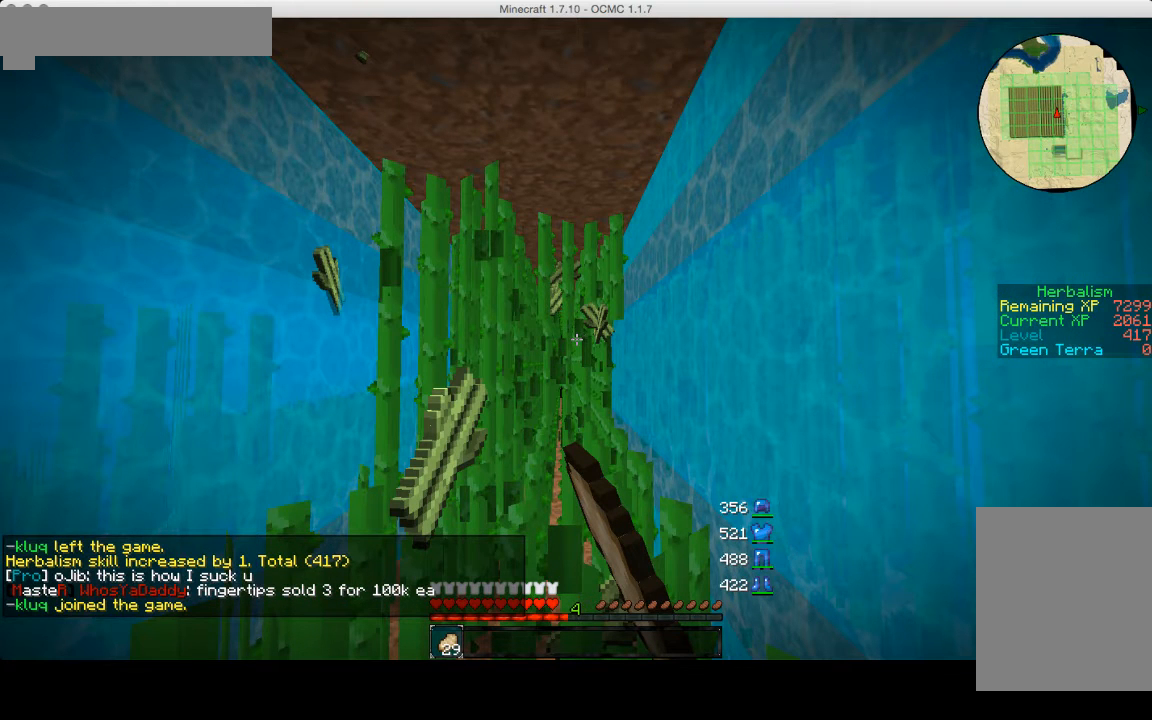
{"keys": ["a", "w"], "mouse": ["left"], "events": []}
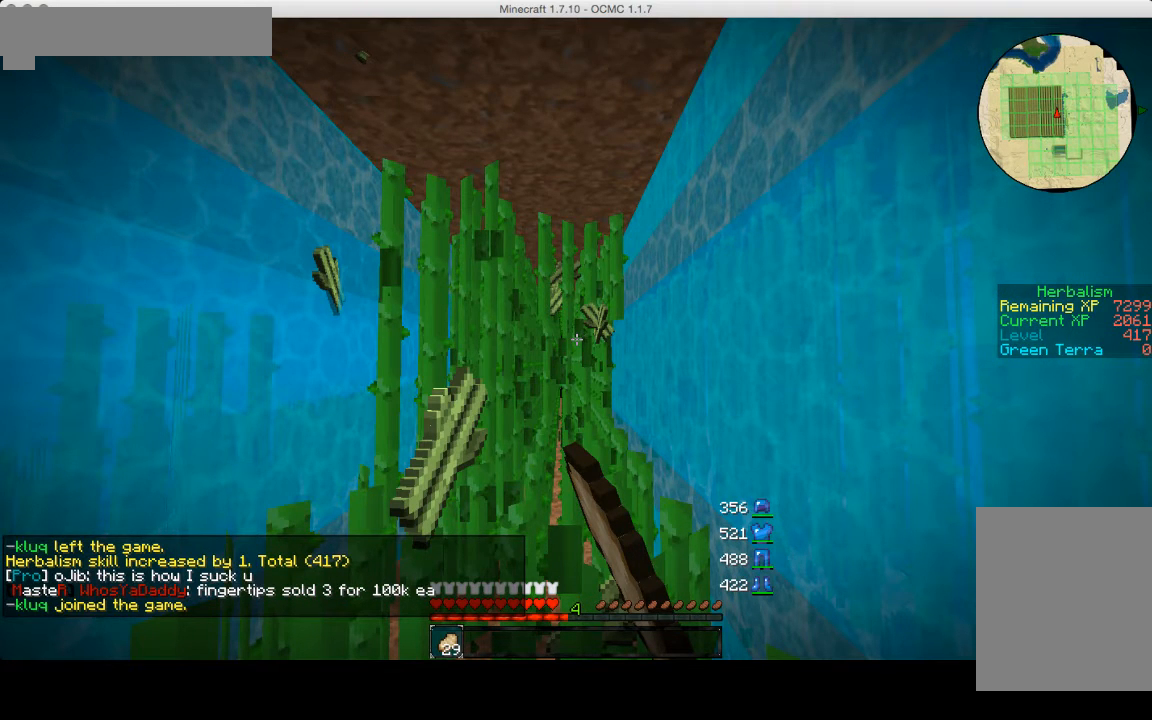
{"keys": ["a", "w"], "mouse": ["left"], "events": []}
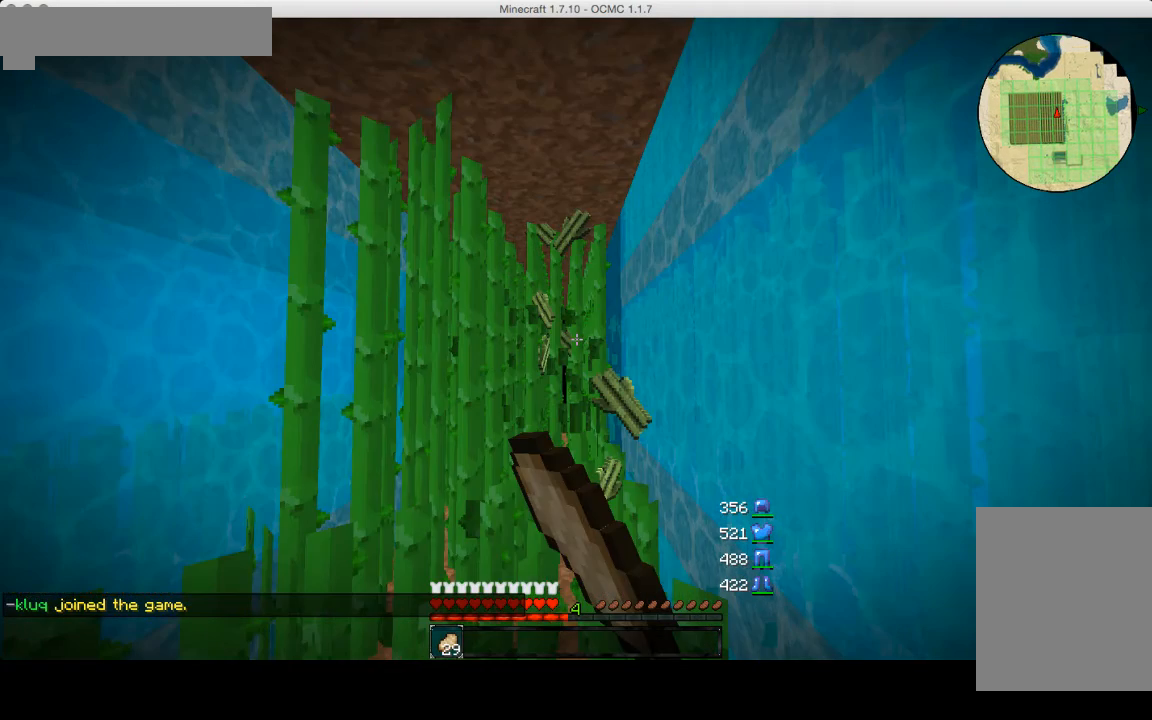
{"keys": ["a", "w"], "mouse": ["left"], "events": []}
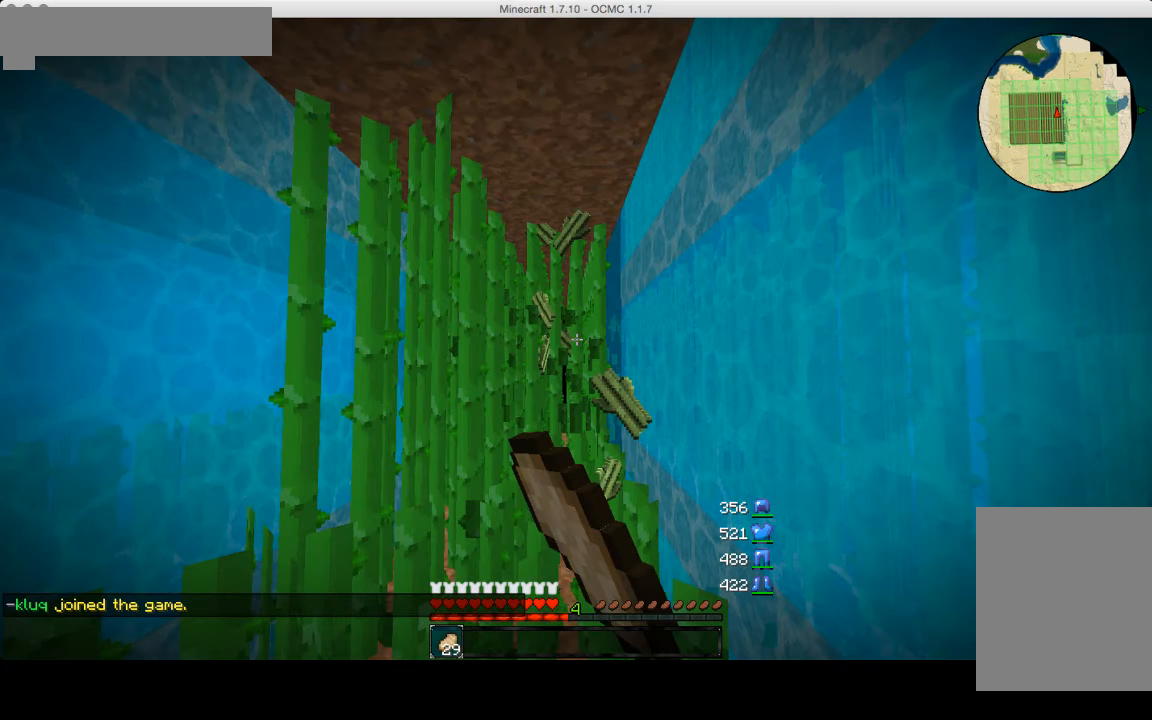
{"keys": ["a", "w"], "mouse": ["left"], "events": []}
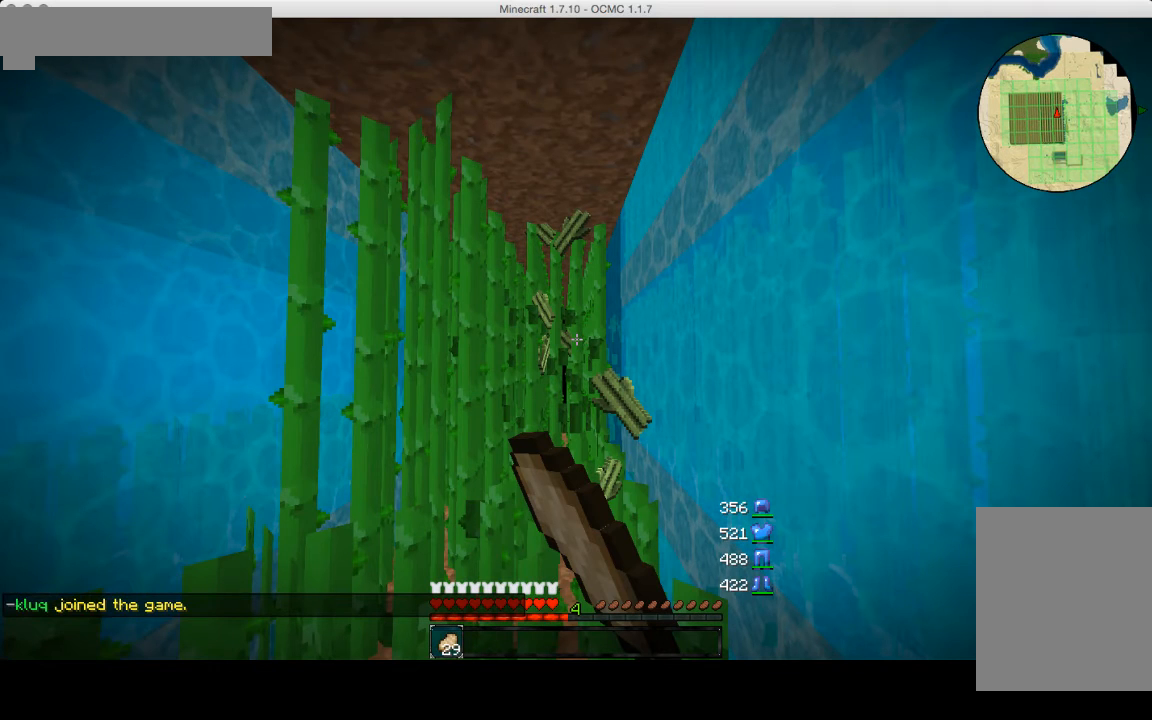
{"keys": ["a", "w"], "mouse": ["left"], "events": []}
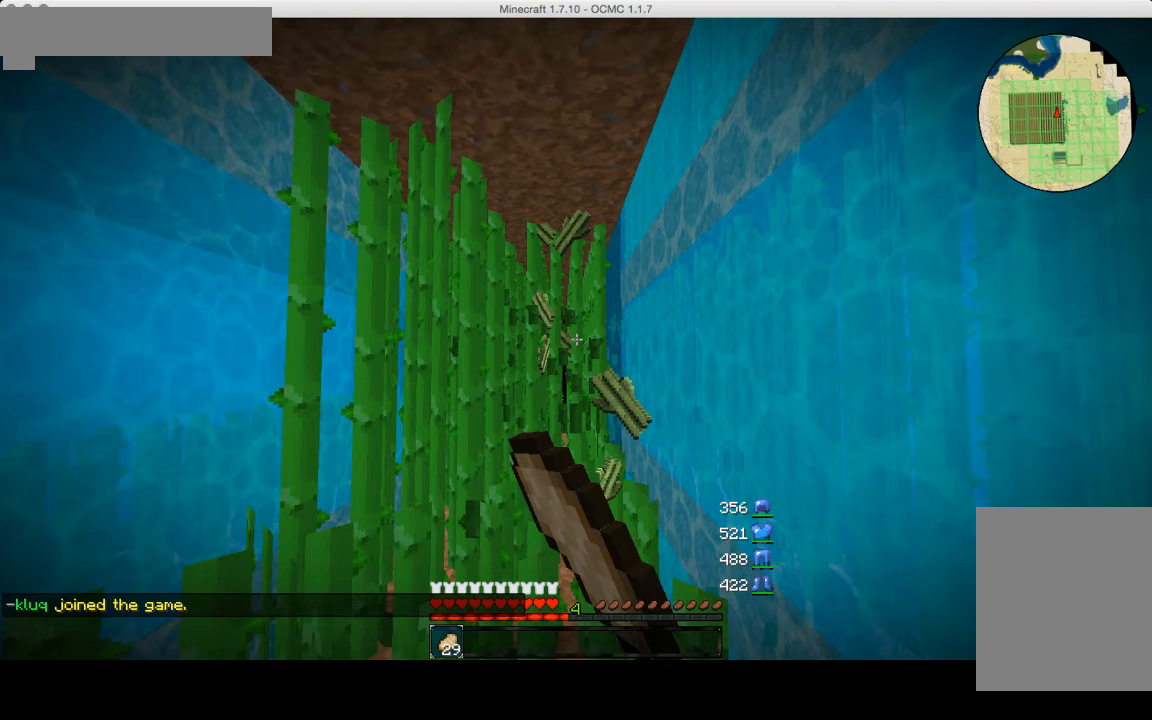
{"keys": ["a", "w"], "mouse": ["left"], "events": []}
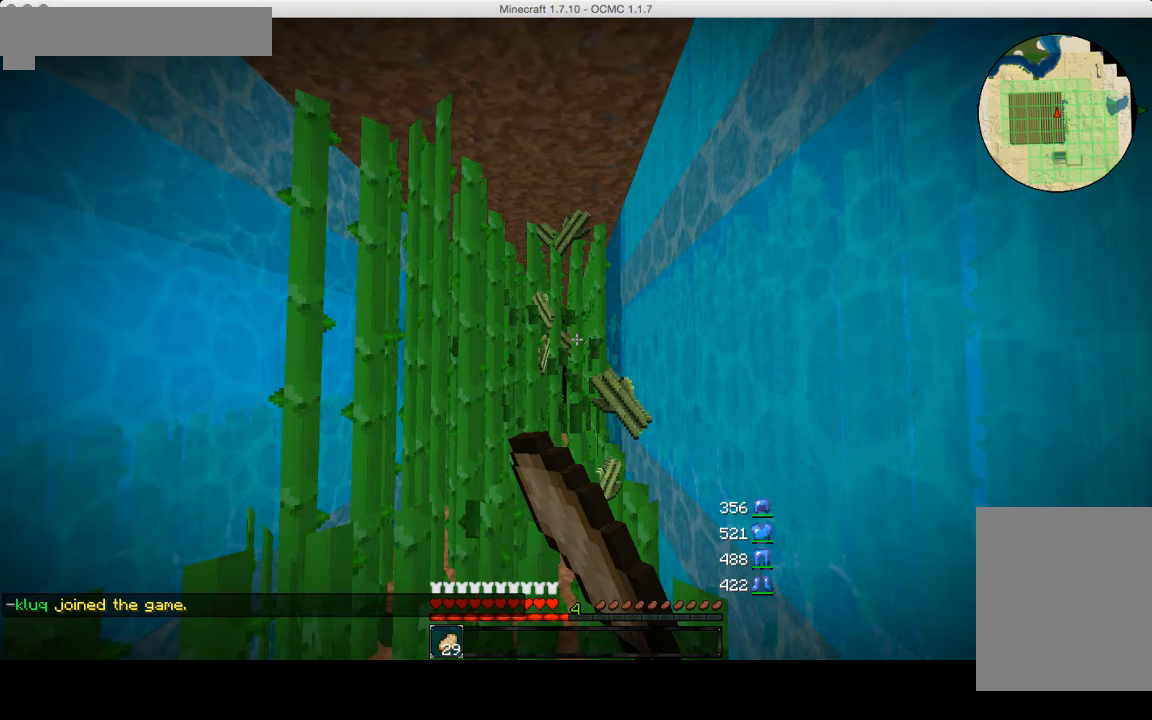
{"keys": ["a", "w"], "mouse": ["left"], "events": []}
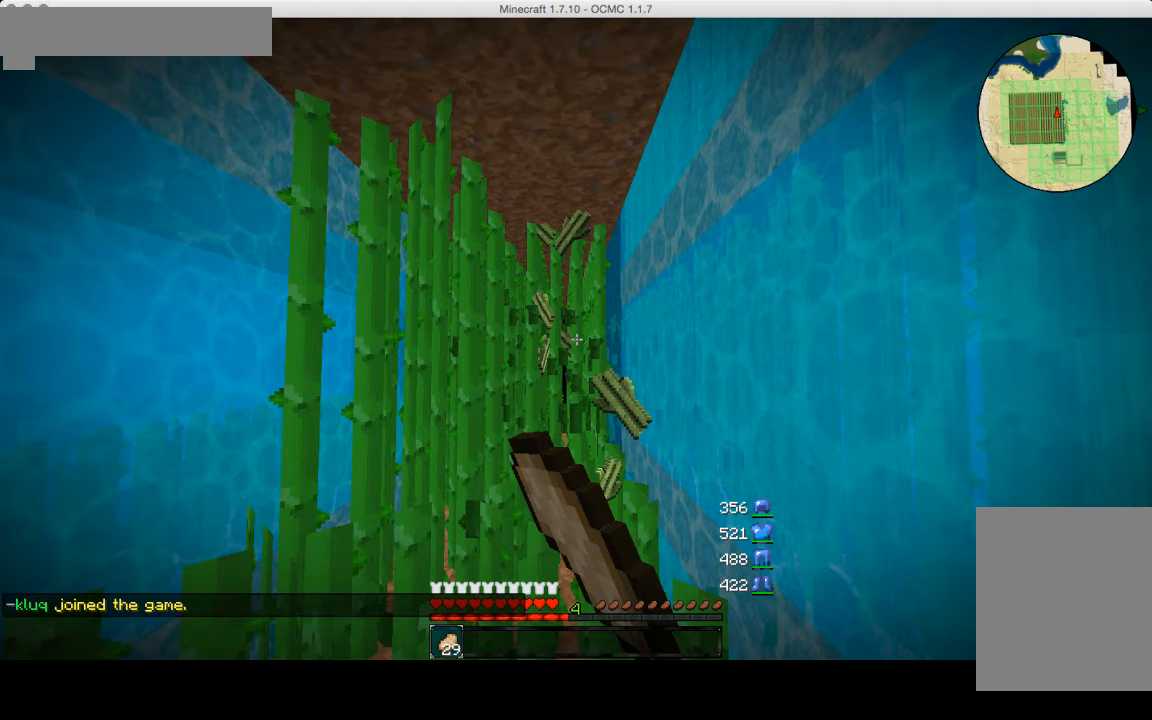
{"keys": ["a", "w"], "mouse": ["left"], "events": []}
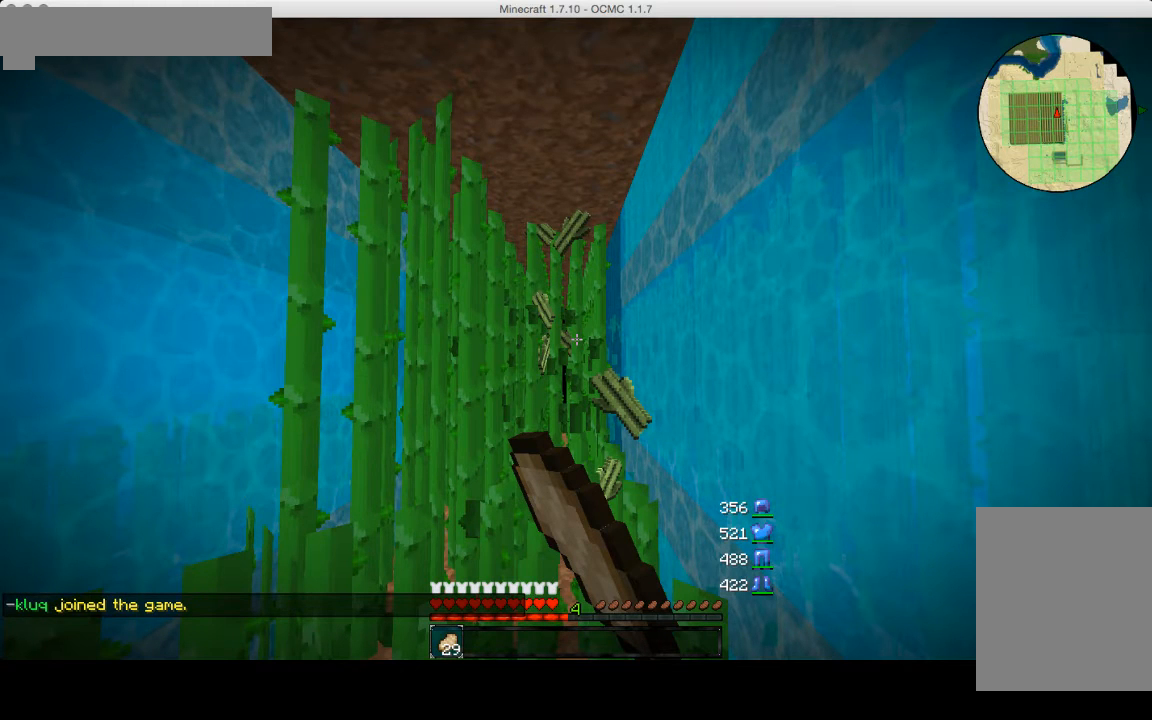
{"keys": ["a", "w"], "mouse": ["left"], "events": []}
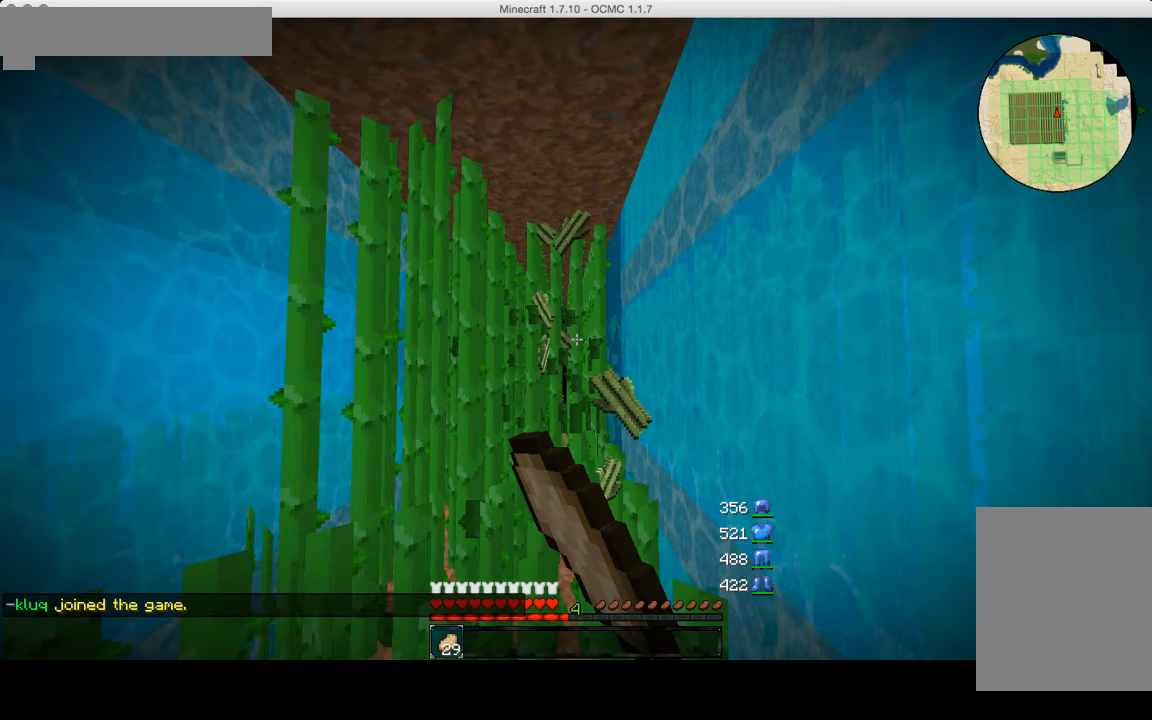
{"keys": ["a", "w"], "mouse": ["left"], "events": []}
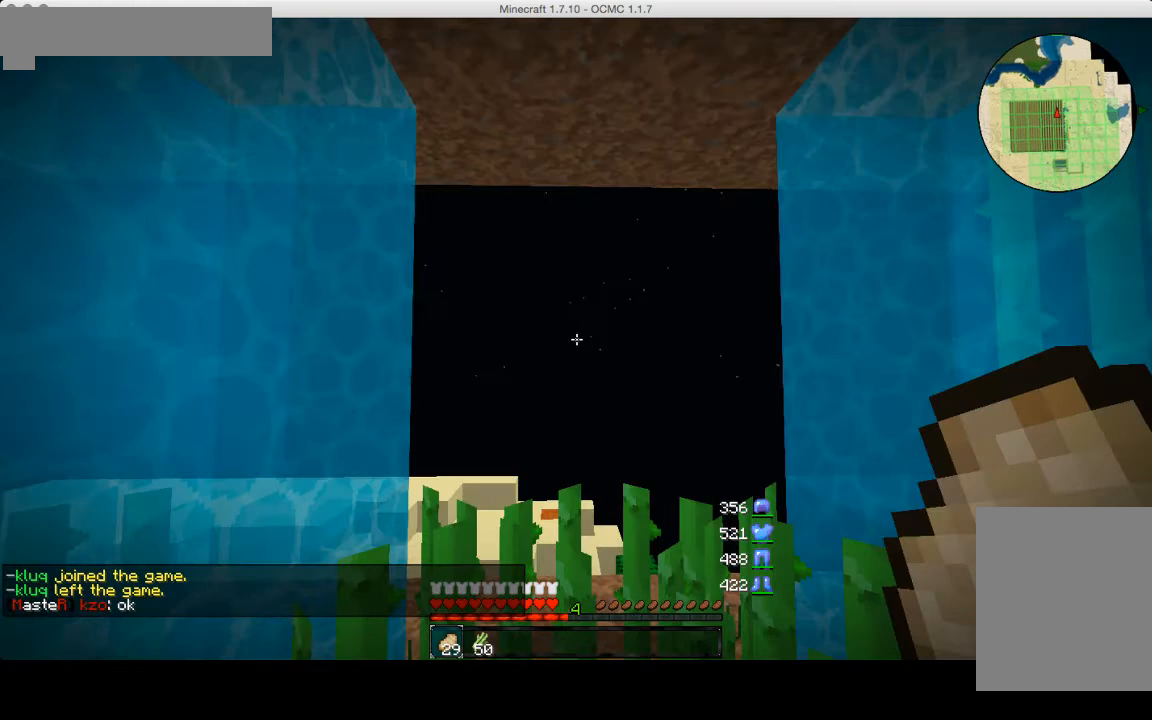
{"keys": ["a", "w"], "mouse": ["left"], "events": []}
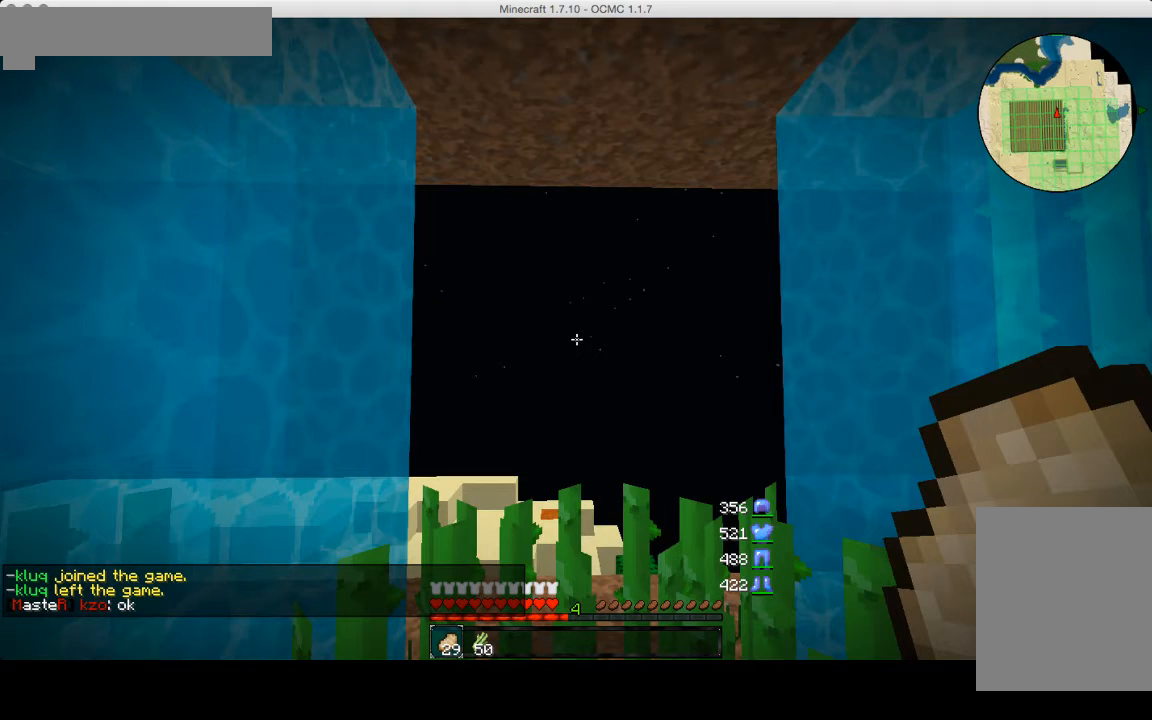
{"keys": ["a", "w"], "mouse": ["left"], "events": []}
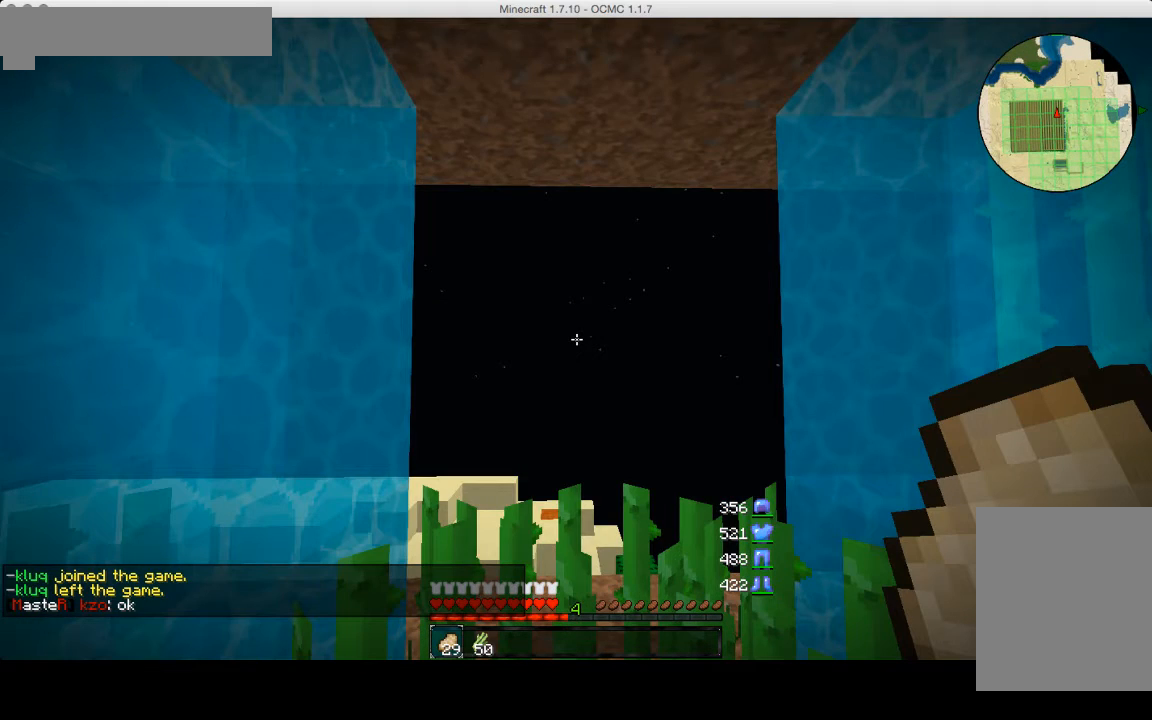
{"keys": ["a", "w"], "mouse": ["left"], "events": []}
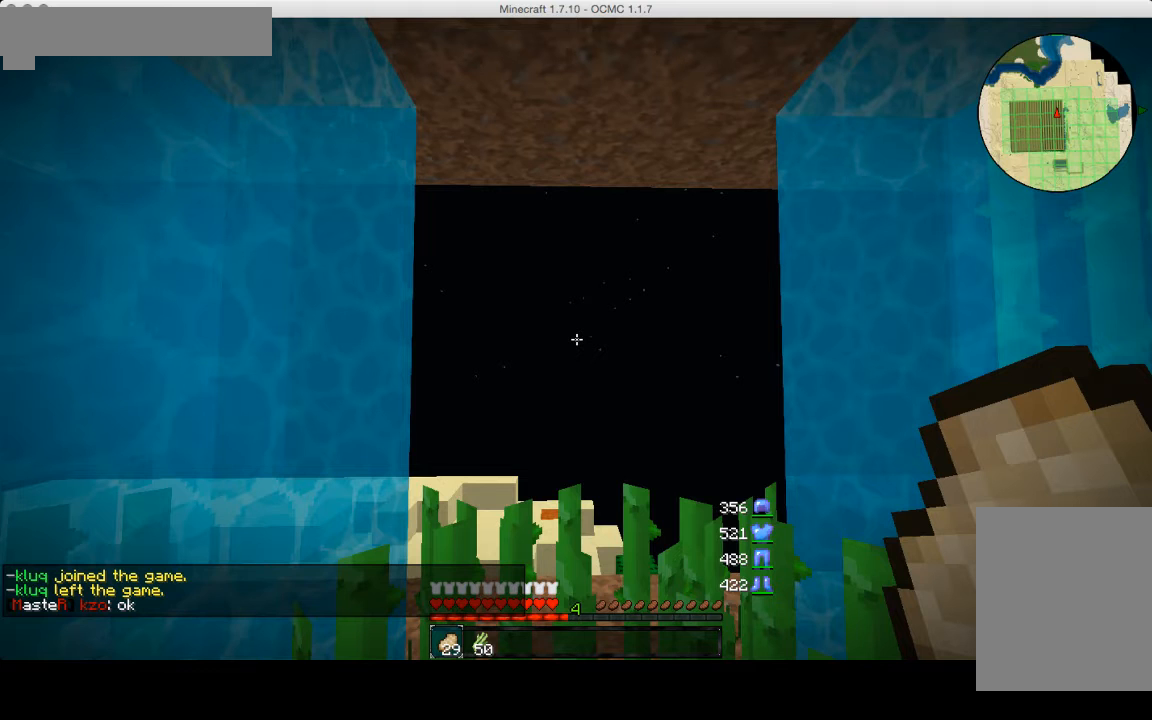
{"keys": ["a", "w"], "mouse": ["left"], "events": []}
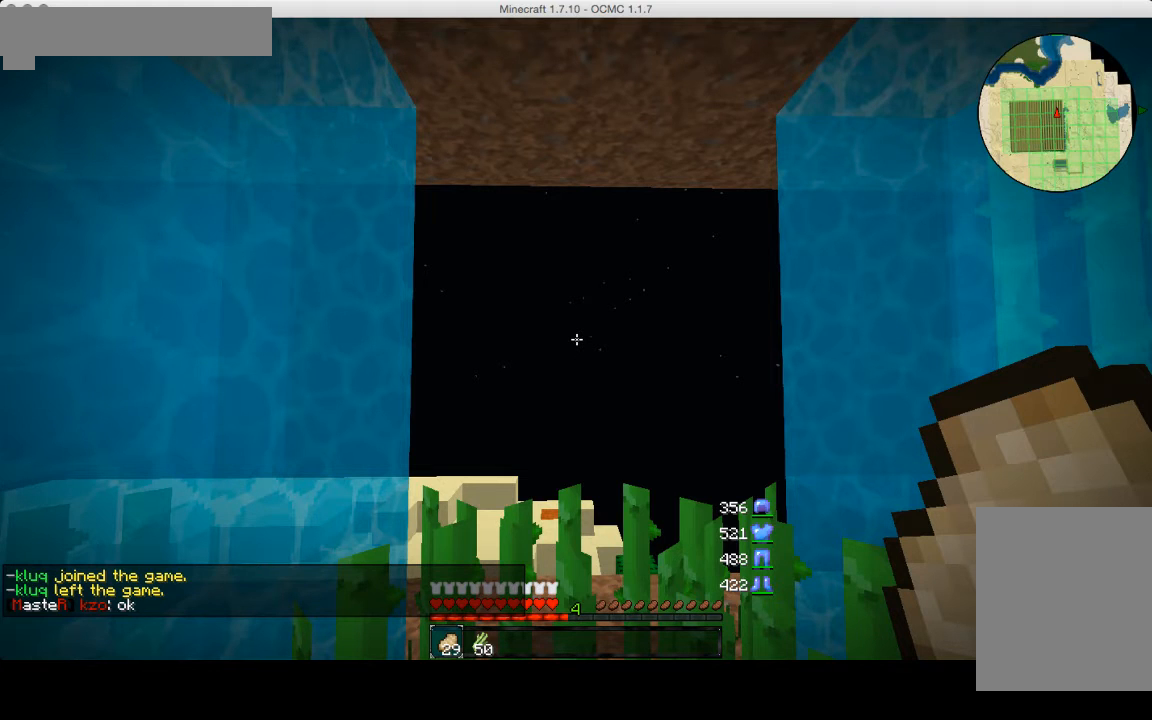
{"keys": ["a", "w"], "mouse": ["left"], "events": []}
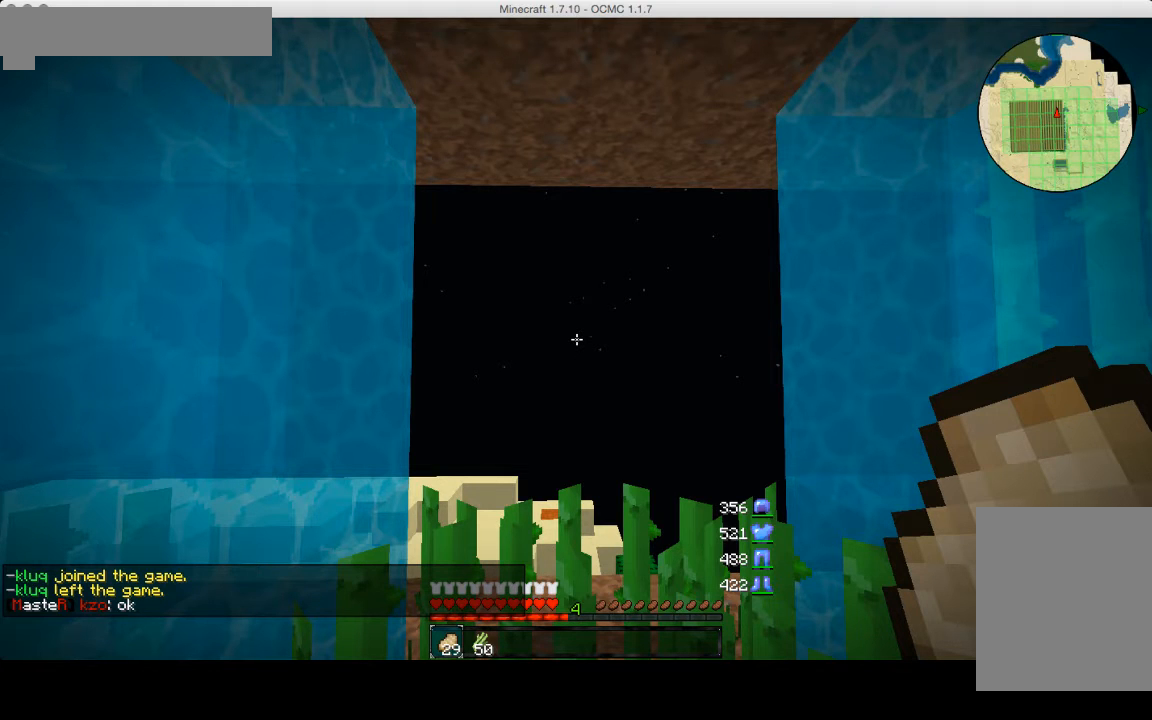
{"keys": ["a", "w"], "mouse": ["left"], "events": []}
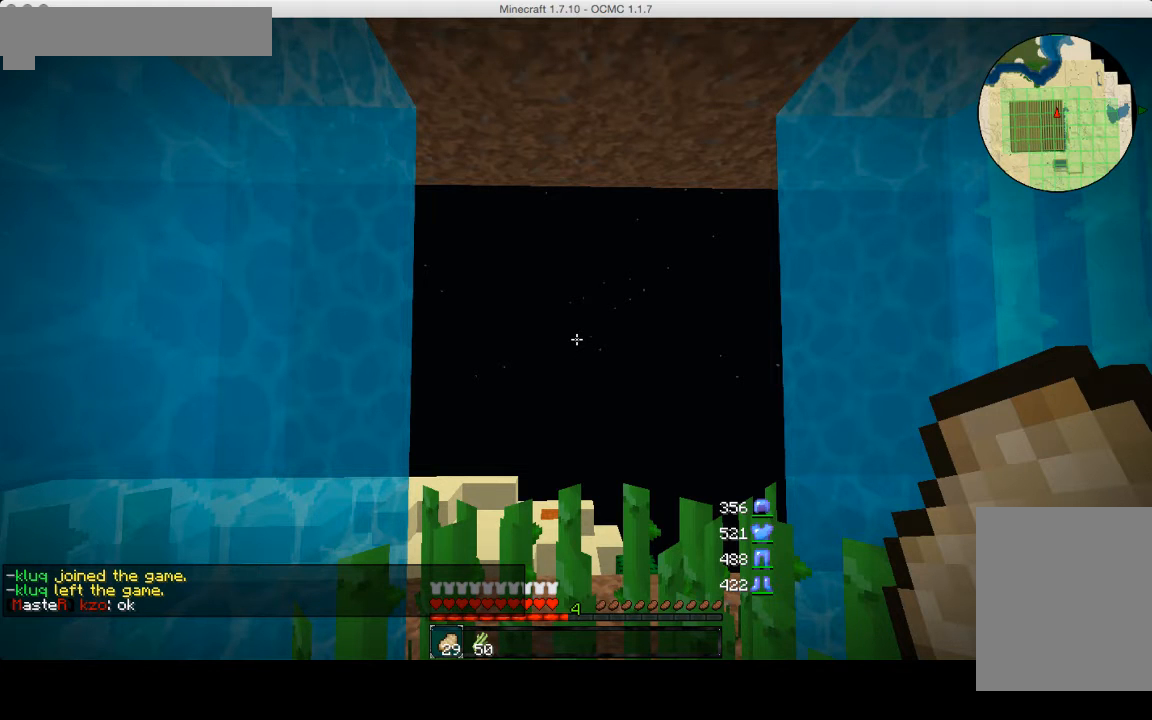
{"keys": ["a", "w"], "mouse": ["left"], "events": []}
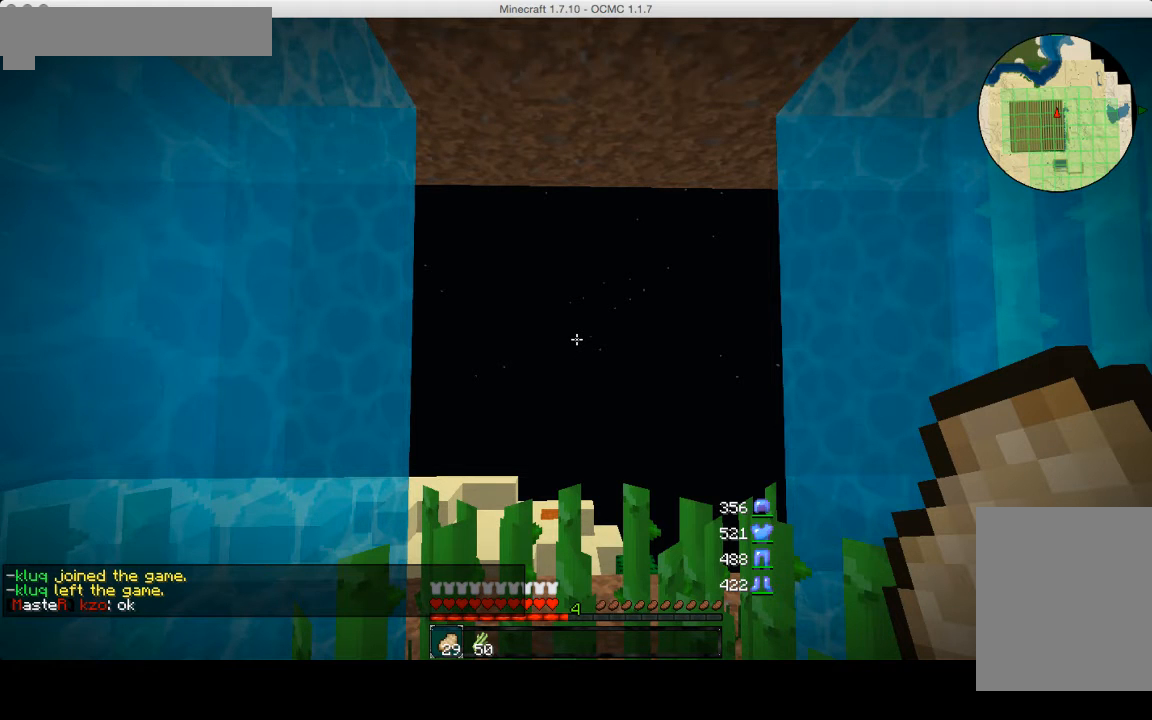
{"keys": ["a", "w"], "mouse": ["left"], "events": []}
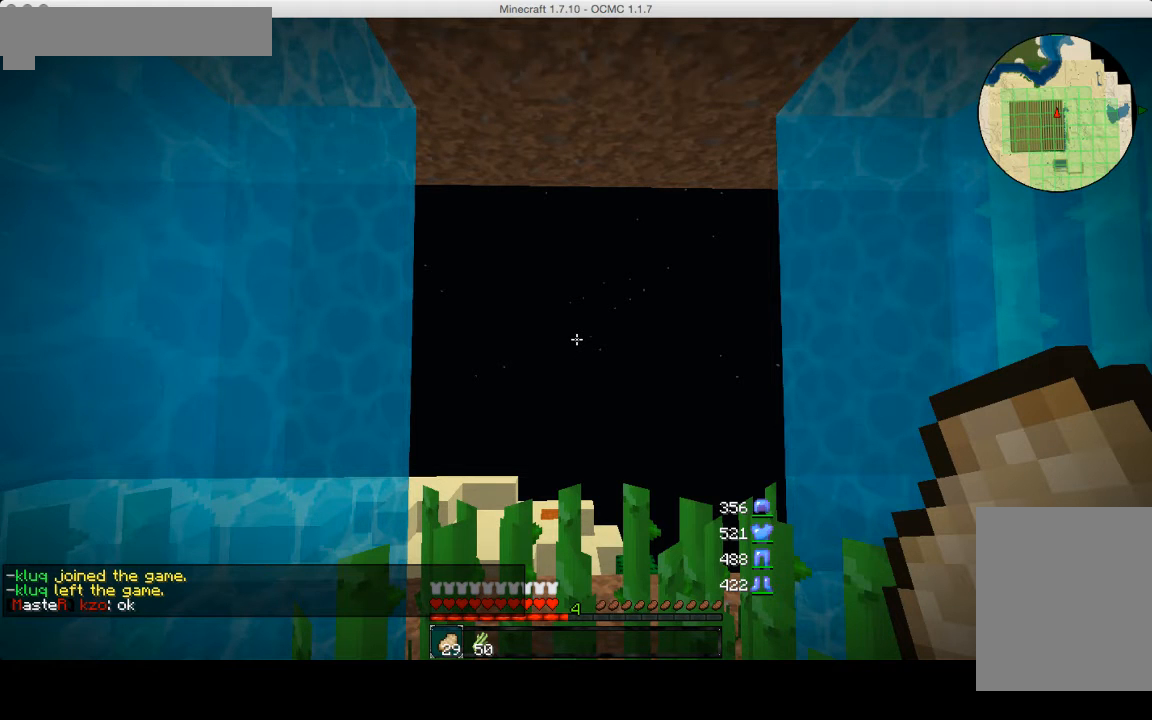
{"keys": ["a", "w"], "mouse": ["left"], "events": []}
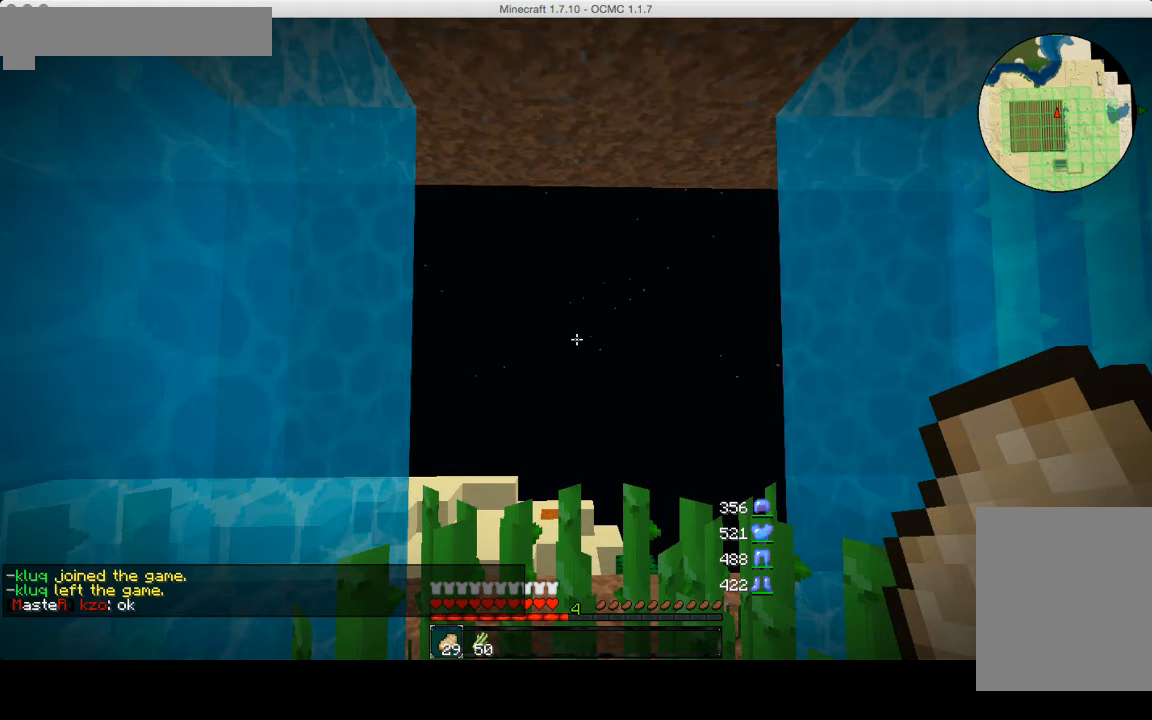
{"keys": [], "mouse": [], "events": [[160, "a", "up"], [160, "mouse_left", "up"], [160, "w", "up"]]}